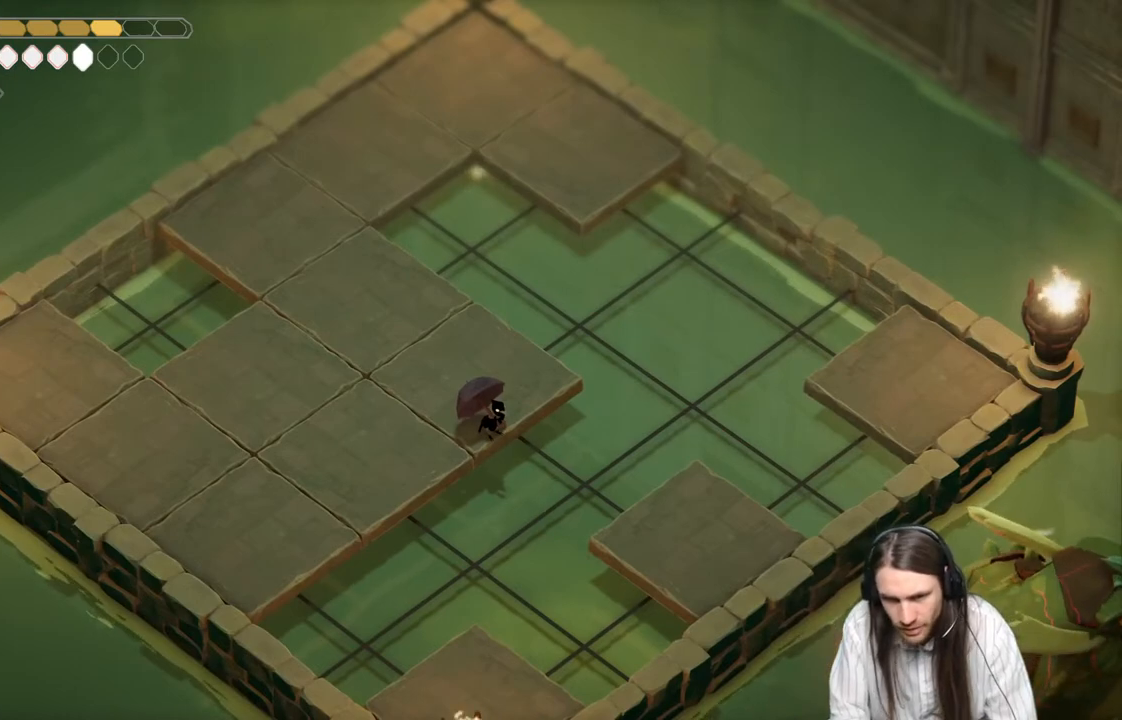
Gameplay with a controller (Xbox layout); each line is a JSON object with the inputs held at the frame after it. "events" lists button and stick changes between this image and that frame as [ms after this image, input, new state], when the widget could be followed in between.
{"buttons": [], "left_stick": "down-left", "right_stick": "center", "events": [[83, "left_stick", "down-left"]]}
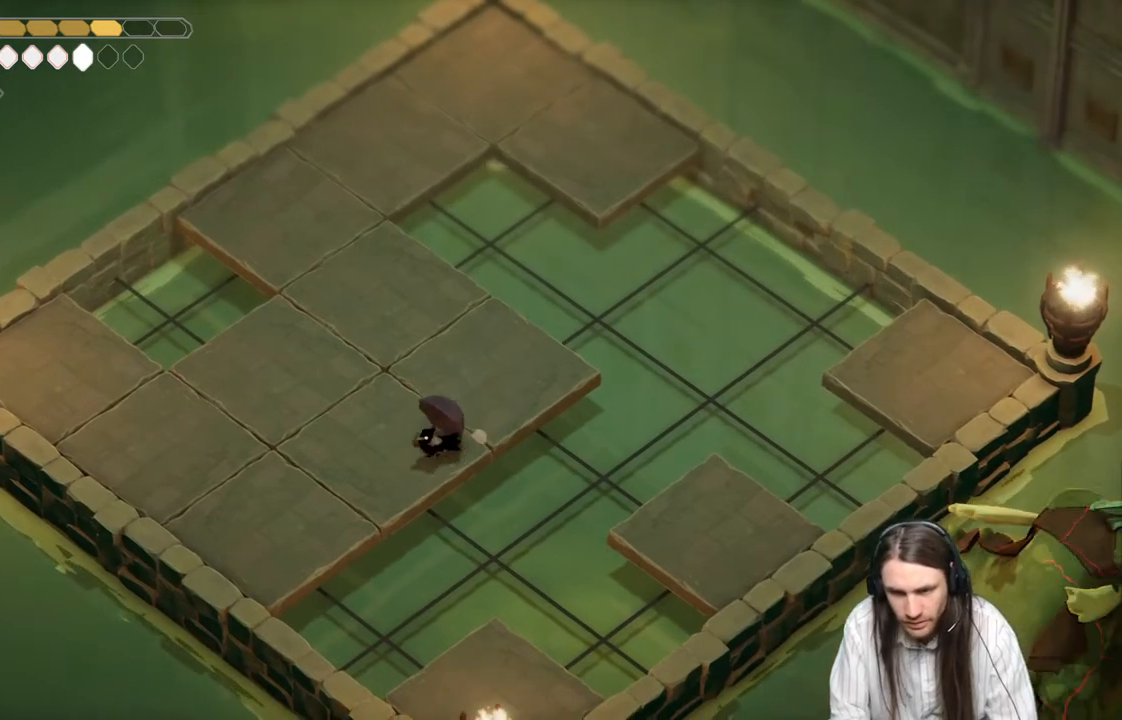
{"buttons": [], "left_stick": "center", "right_stick": "center", "events": [[350, "left_stick", "center"]]}
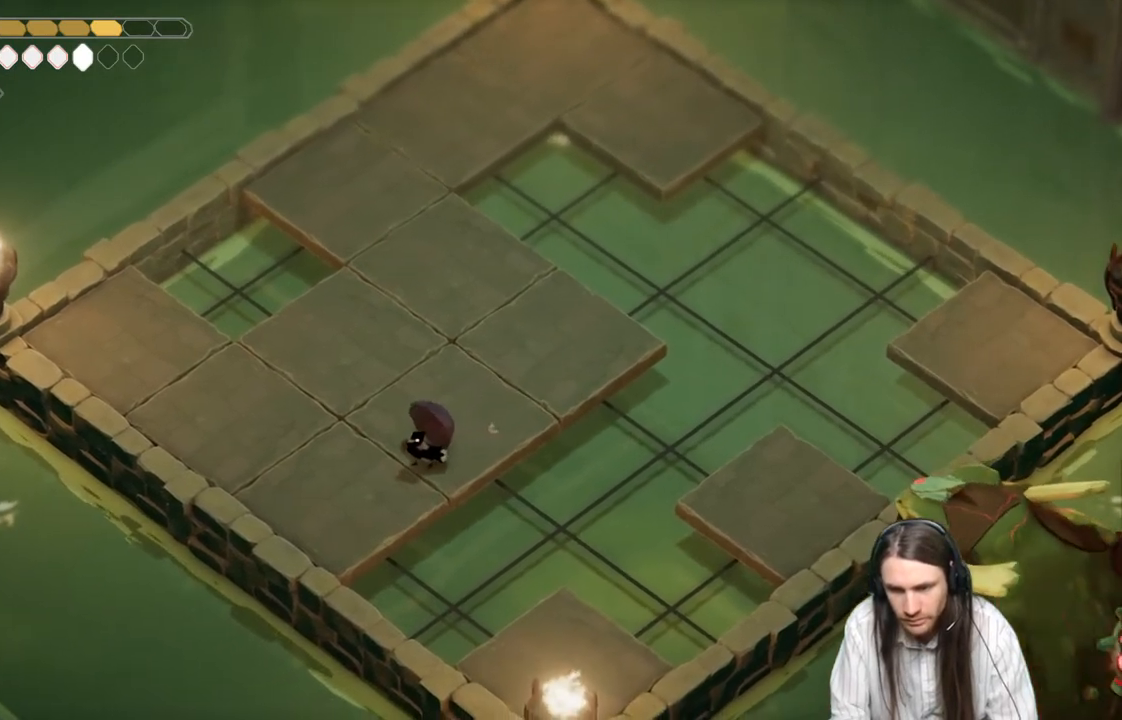
{"buttons": [], "left_stick": "center", "right_stick": "center", "events": [[150, "left_stick", "up-left"], [433, "left_stick", "center"]]}
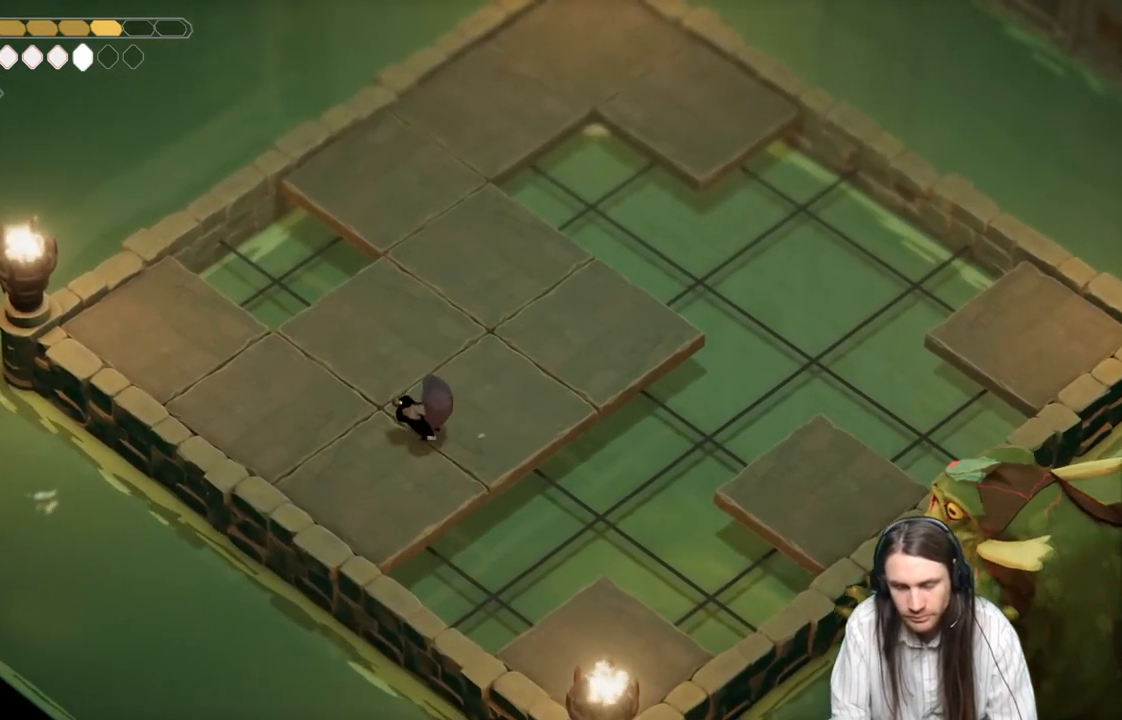
{"buttons": [], "left_stick": "center", "right_stick": "center", "events": [[200, "left_stick", "up-left"], [383, "left_stick", "center"]]}
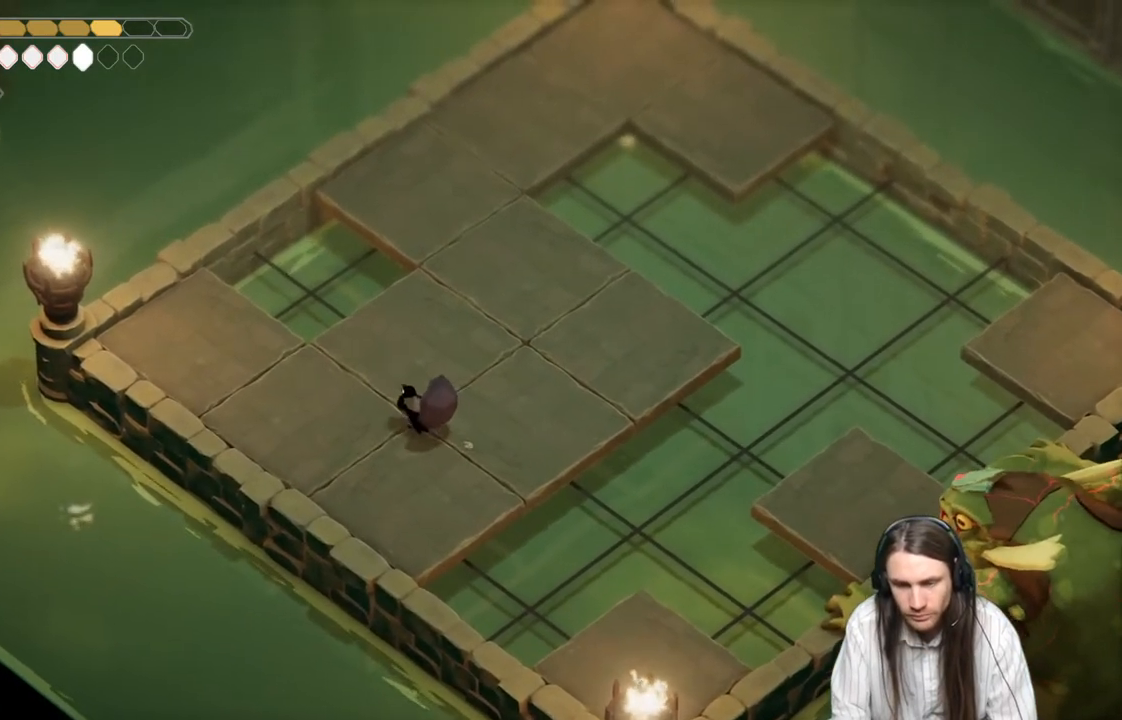
{"buttons": ["L2", "R2", "L3"], "left_stick": "down-right", "right_stick": "center", "events": [[117, "left_stick", "down-right"], [167, "L2", "down"], [200, "R2", "down"], [250, "L3", "down"]]}
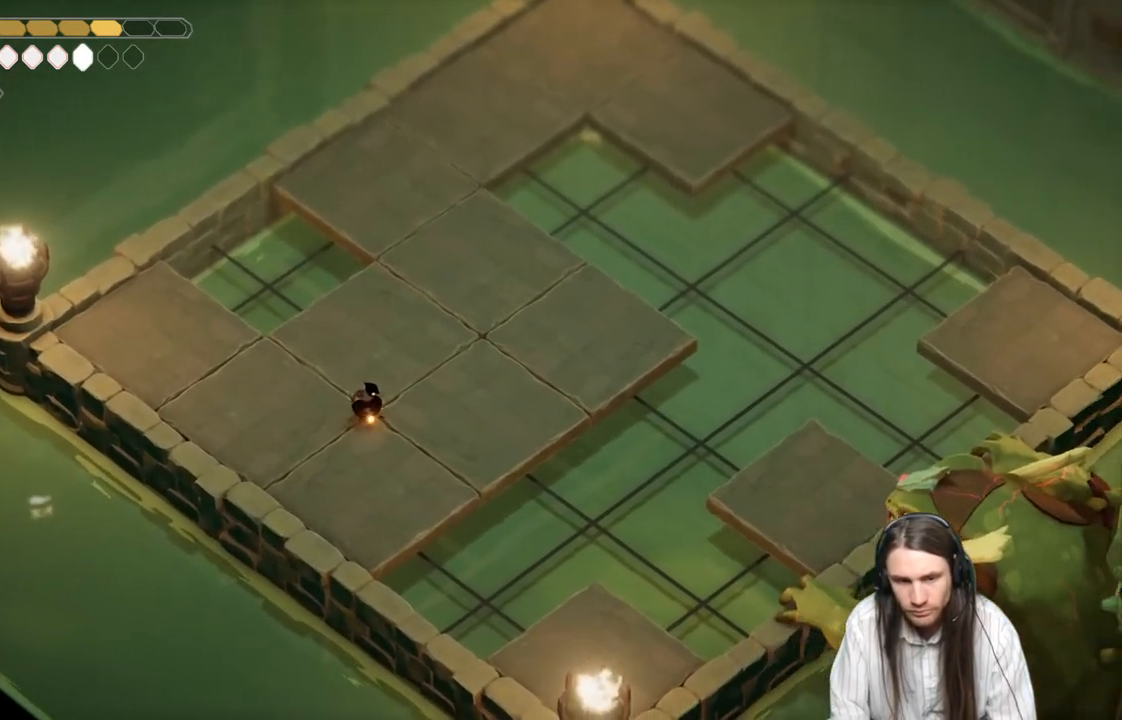
{"buttons": ["L2", "L3"], "left_stick": "down-right", "right_stick": "center", "events": [[217, "R2", "up"]]}
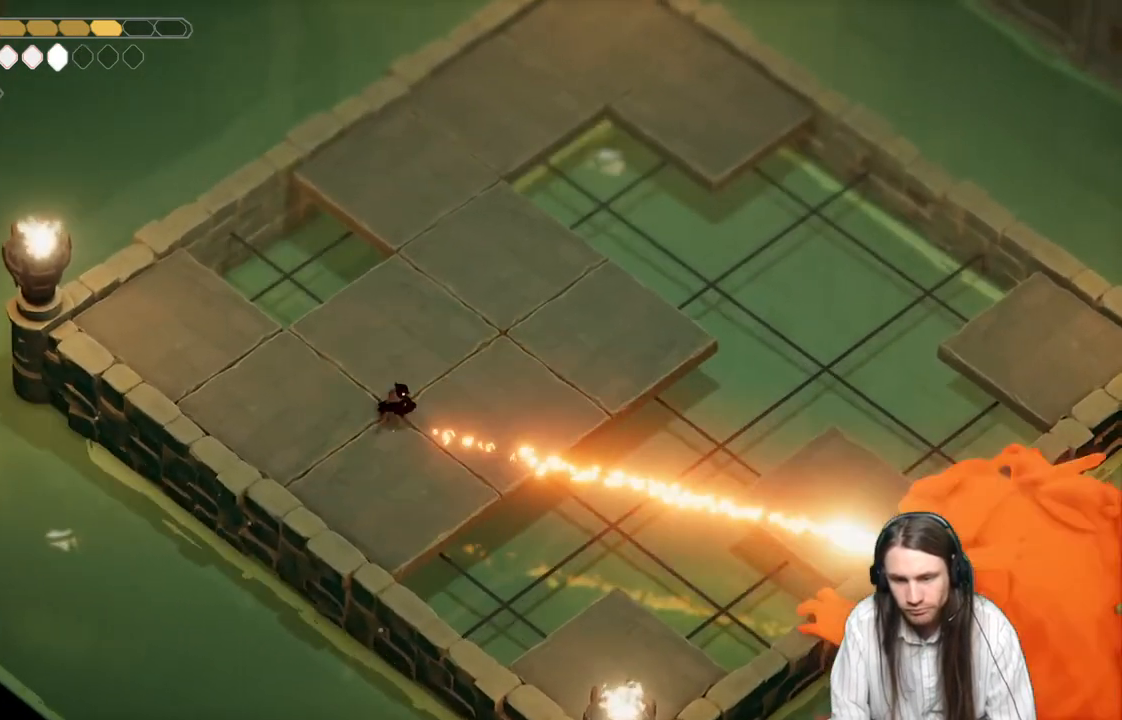
{"buttons": ["L2", "R2", "L3"], "left_stick": "down-right", "right_stick": "center", "events": [[67, "R2", "down"]]}
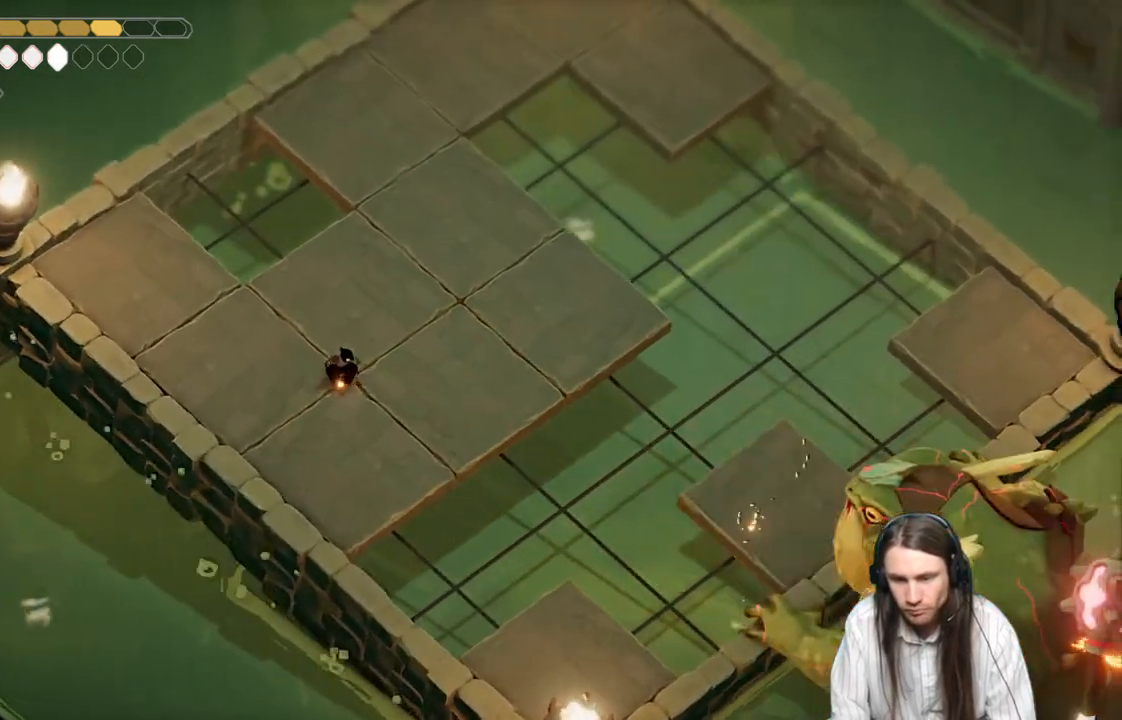
{"buttons": ["L2", "R2", "L3"], "left_stick": "down-right", "right_stick": "center", "events": [[117, "R2", "up"], [500, "R2", "down"]]}
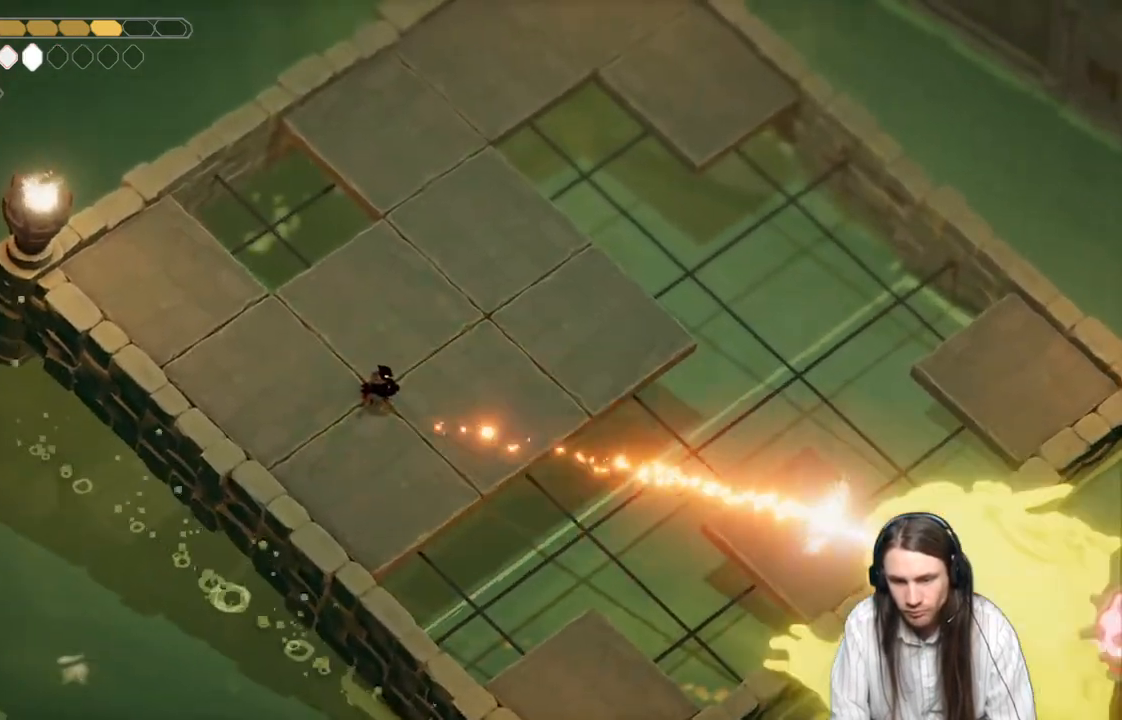
{"buttons": ["L2", "L3"], "left_stick": "down-right", "right_stick": "center", "events": [[483, "R2", "up"]]}
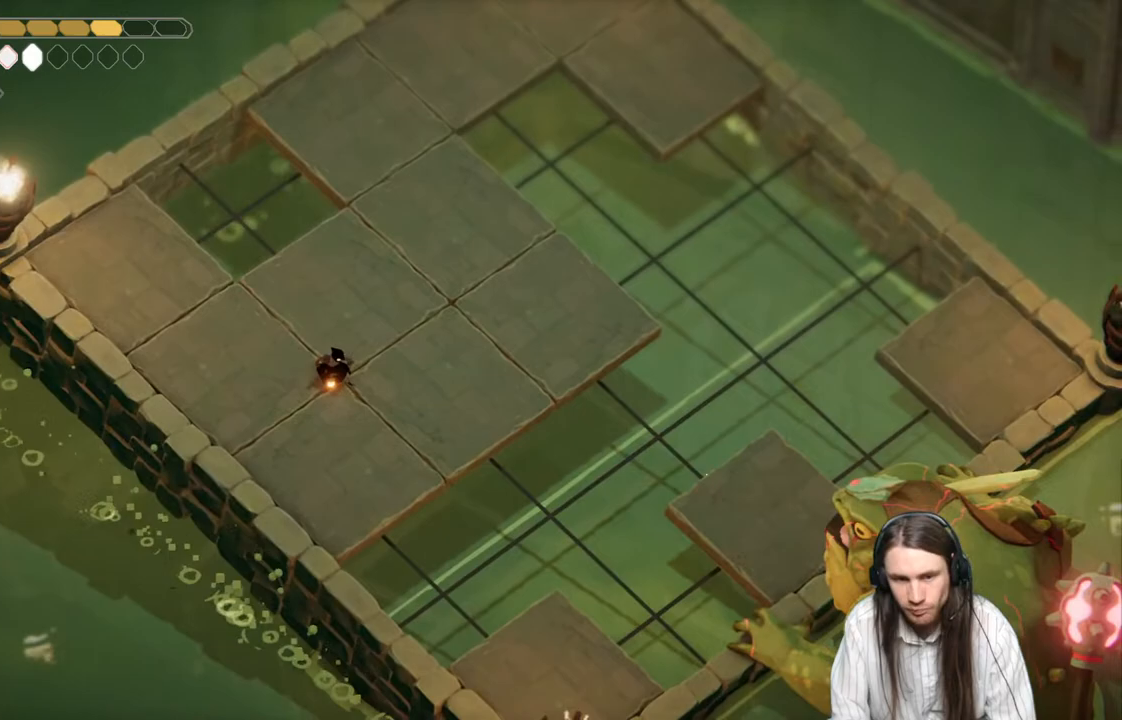
{"buttons": ["L2", "R2", "L3"], "left_stick": "down-right", "right_stick": "center", "events": [[317, "R2", "down"]]}
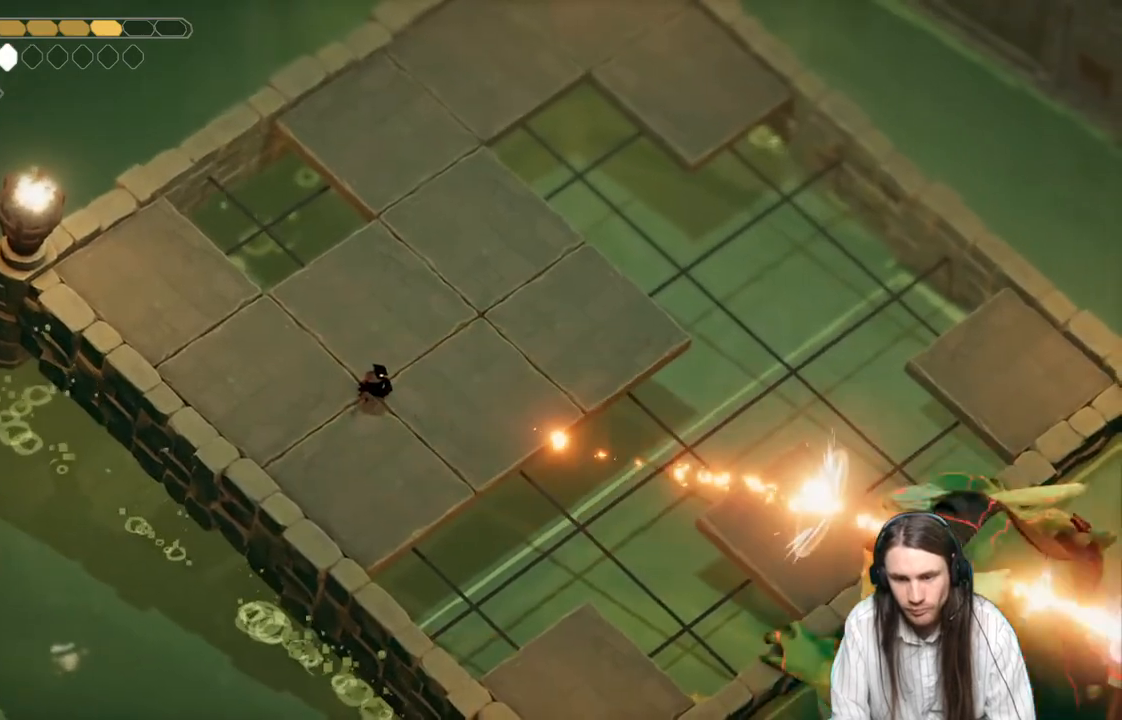
{"buttons": ["L2", "L3"], "left_stick": "down-right", "right_stick": "center", "events": [[317, "R2", "up"]]}
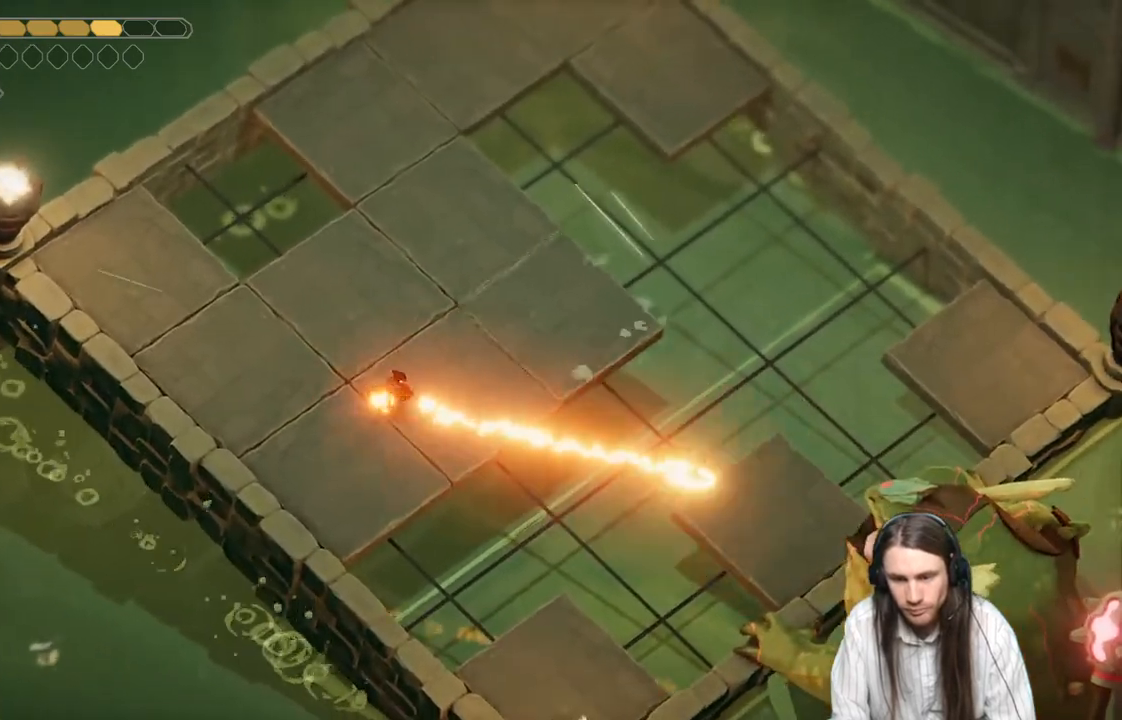
{"buttons": [], "left_stick": "up-left", "right_stick": "center", "events": [[17, "L3", "up"], [133, "L2", "up"], [133, "left_stick", "up"], [283, "left_stick", "up-left"]]}
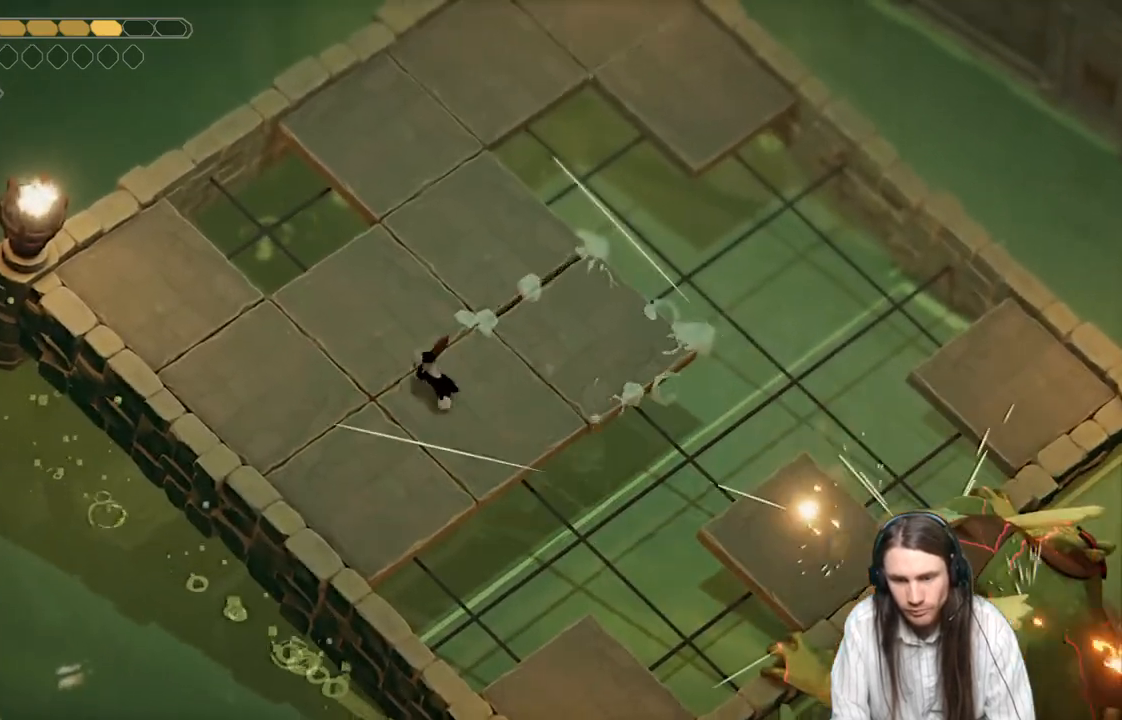
{"buttons": [], "left_stick": "center", "right_stick": "center", "events": [[83, "left_stick", "center"], [300, "left_stick", "up"], [450, "left_stick", "center"]]}
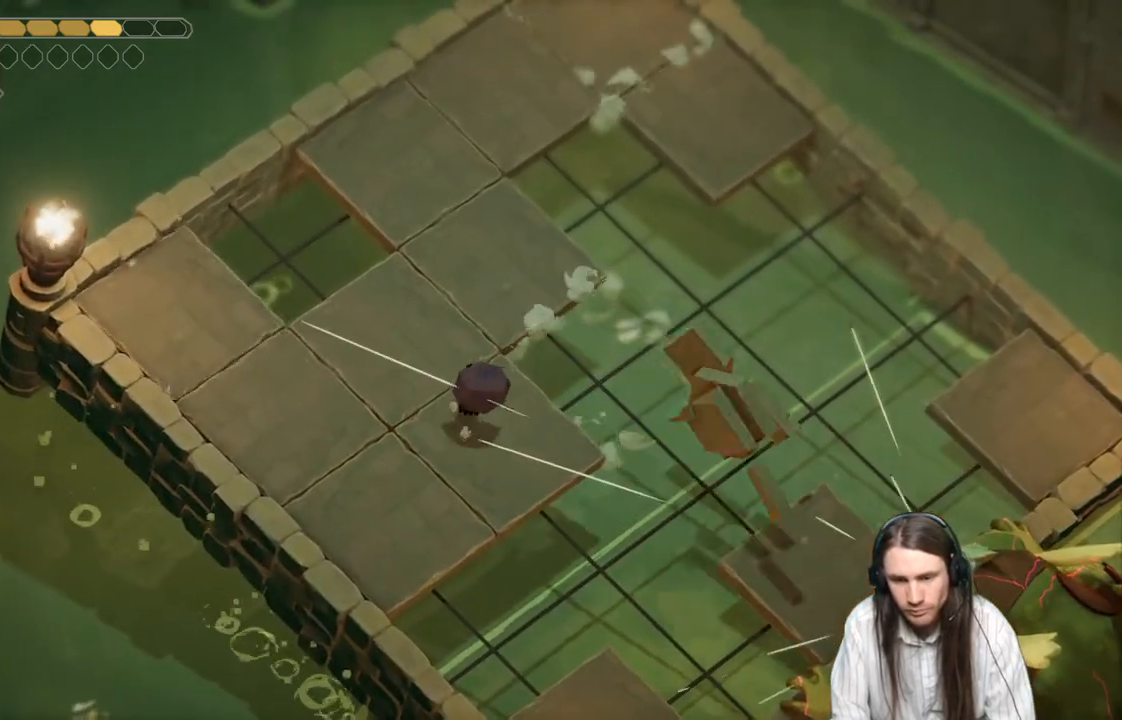
{"buttons": [], "left_stick": "left", "right_stick": "center", "events": [[83, "left_stick", "up-left"], [383, "left_stick", "left"]]}
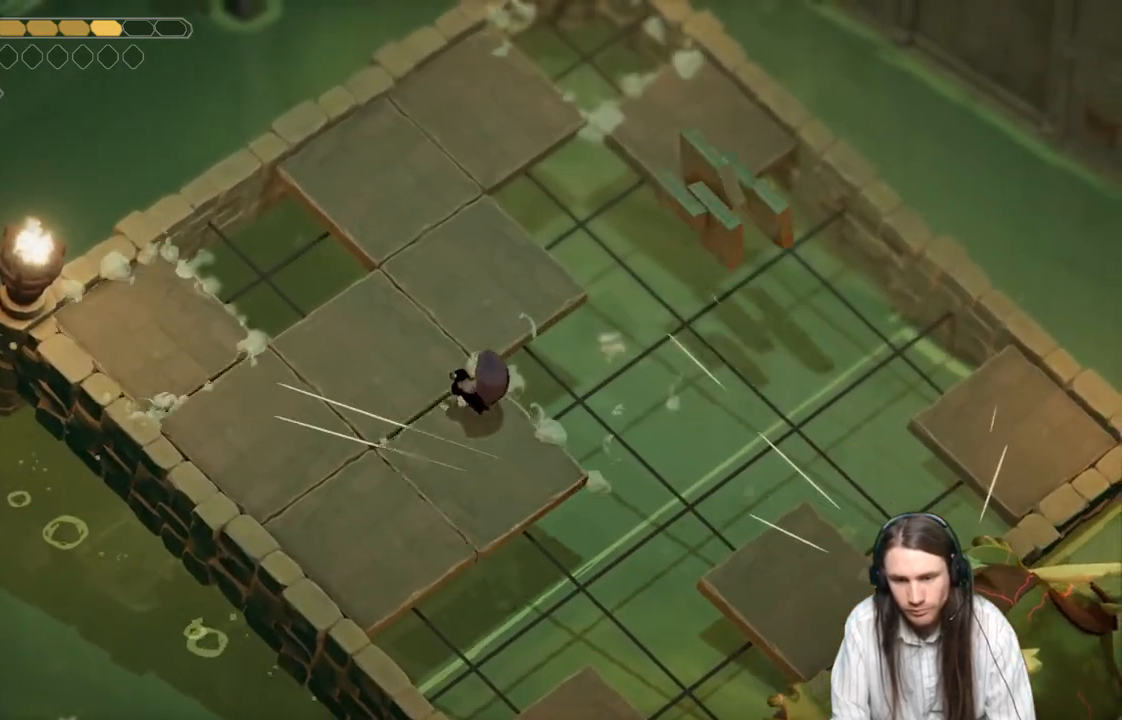
{"buttons": ["L3"], "left_stick": "left", "right_stick": "center", "events": [[367, "L3", "down"]]}
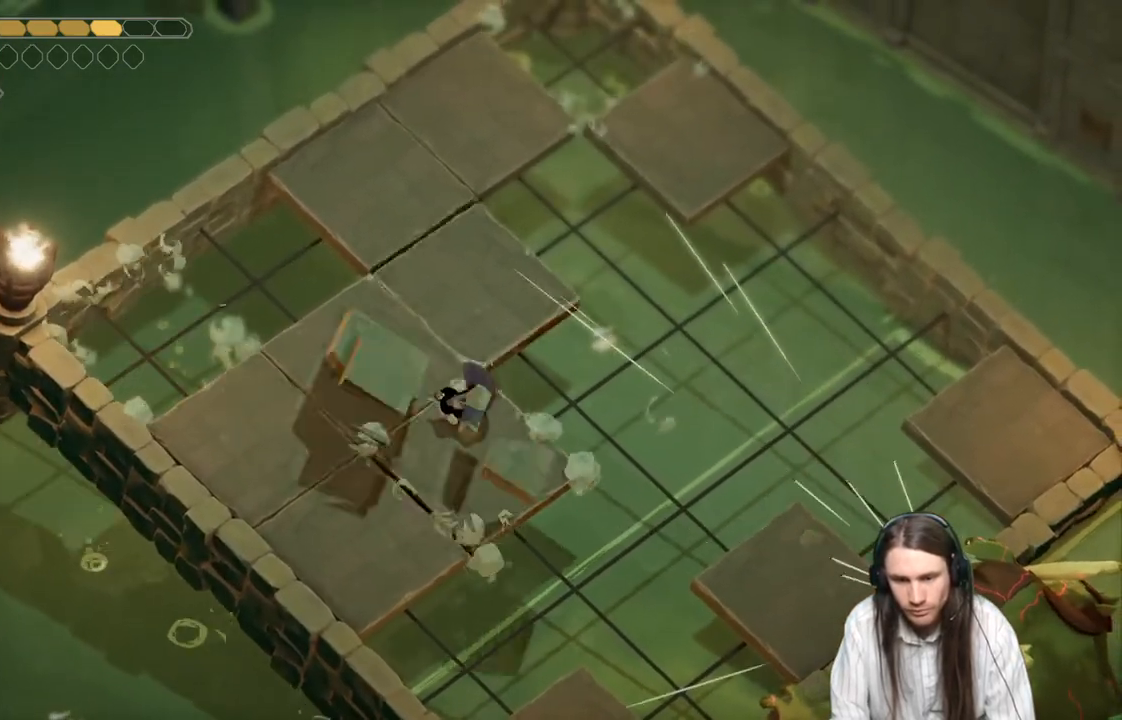
{"buttons": ["B", "L3"], "left_stick": "left", "right_stick": "center", "events": [[17, "B", "down"], [167, "B", "up"], [167, "L3", "up"], [350, "L3", "down"], [417, "B", "down"]]}
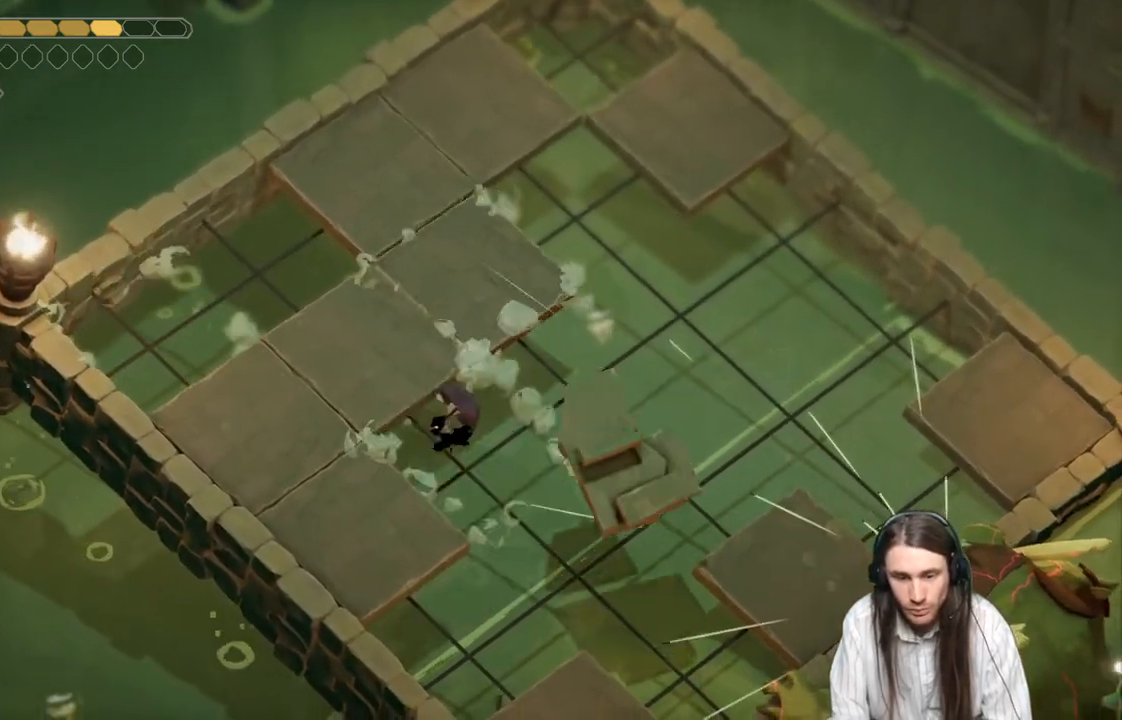
{"buttons": [], "left_stick": "left", "right_stick": "center", "events": [[50, "B", "up"], [100, "B", "down"], [217, "B", "up"], [283, "B", "down"], [417, "B", "up"], [450, "L3", "up"]]}
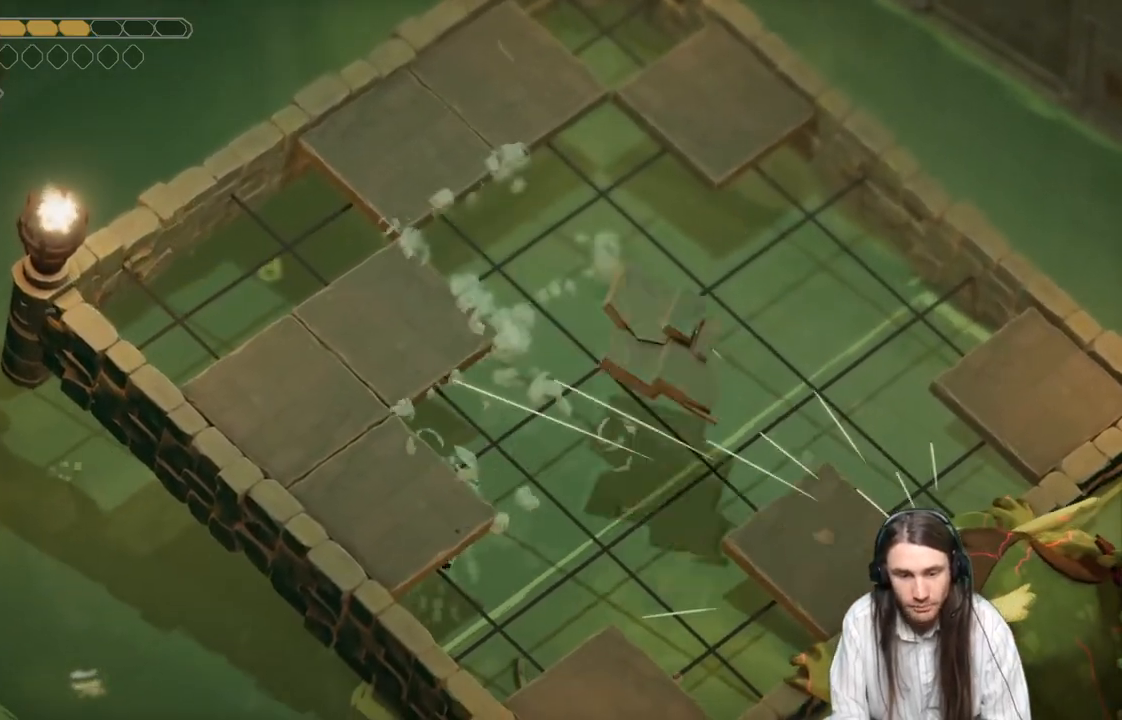
{"buttons": [], "left_stick": "center", "right_stick": "center", "events": [[67, "left_stick", "center"]]}
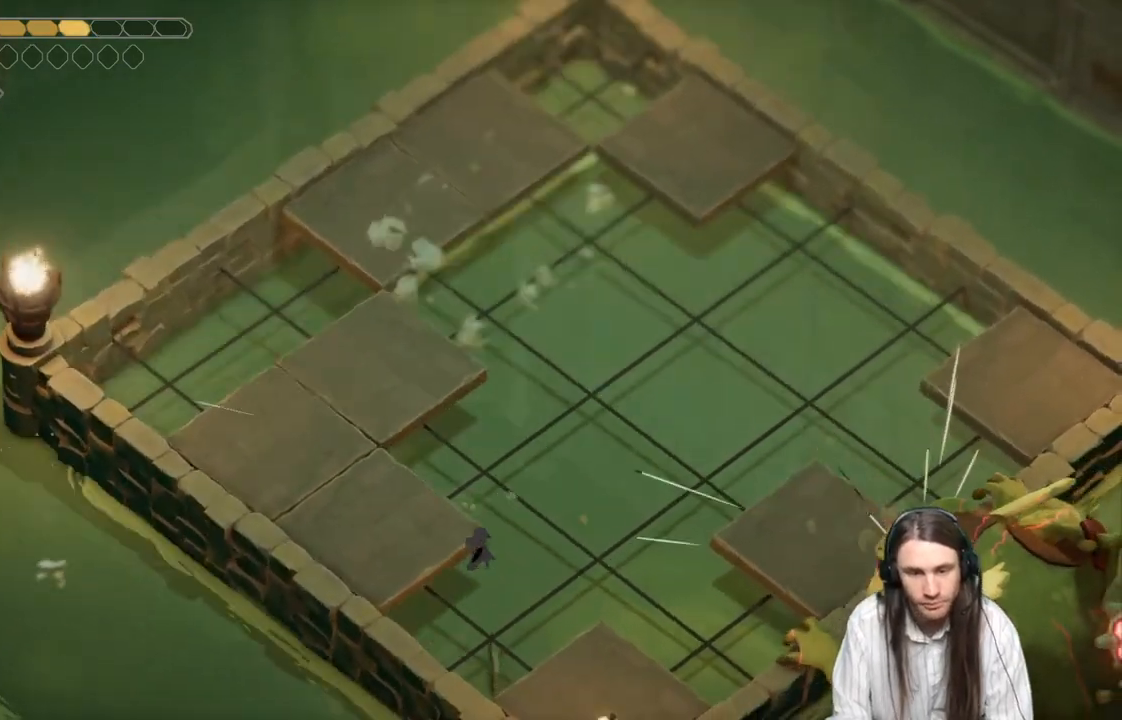
{"buttons": [], "left_stick": "center", "right_stick": "center", "events": []}
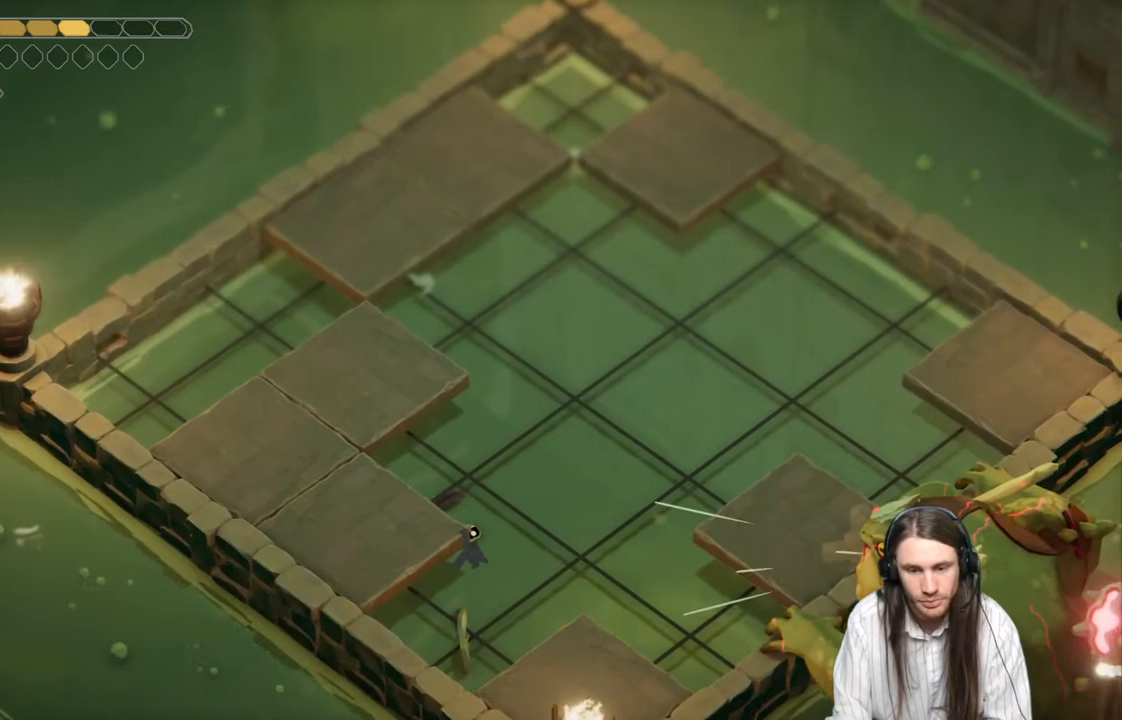
{"buttons": [], "left_stick": "center", "right_stick": "center", "events": []}
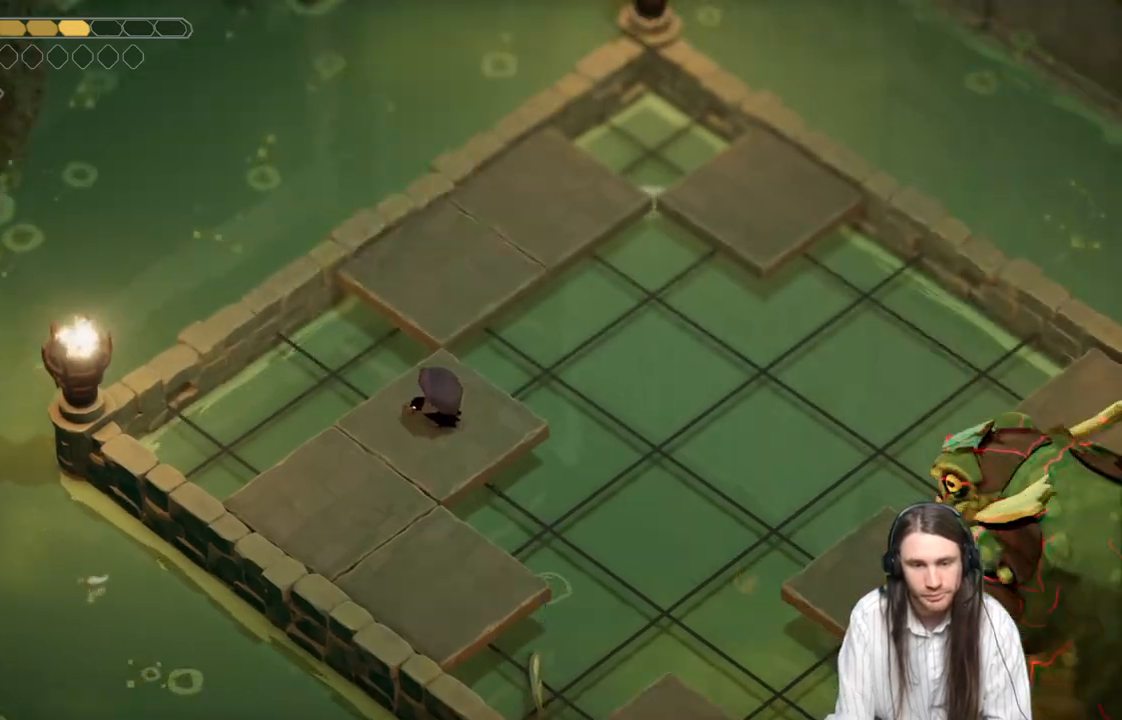
{"buttons": [], "left_stick": "center", "right_stick": "center", "events": []}
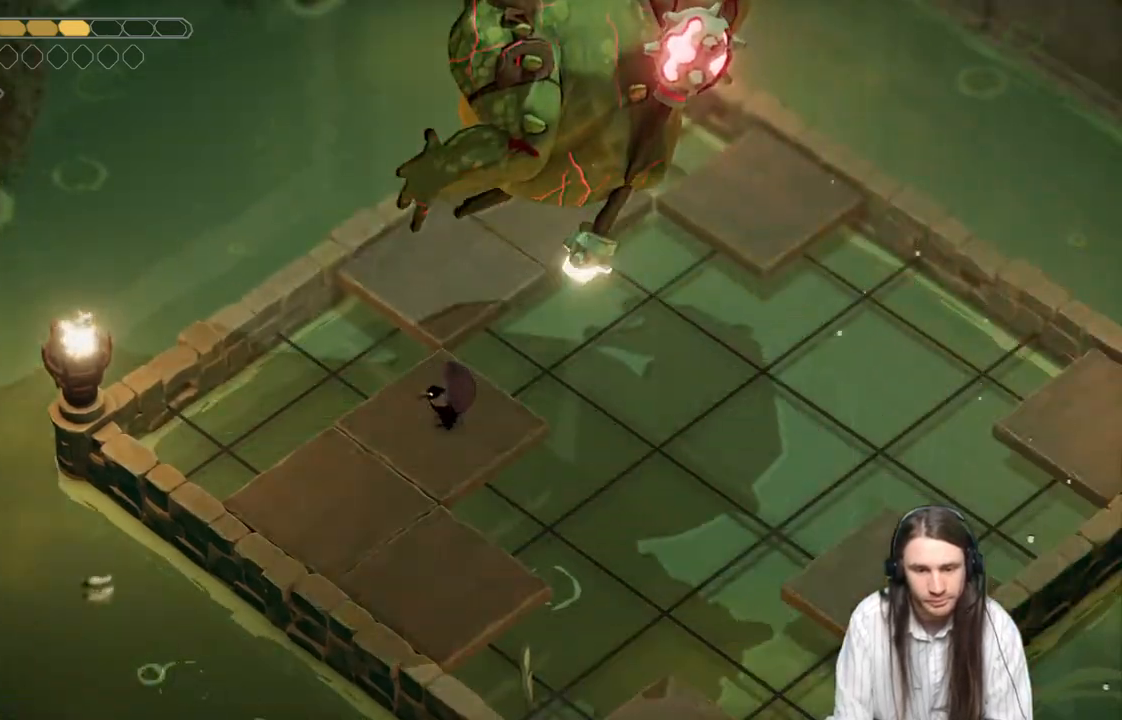
{"buttons": [], "left_stick": "down-left", "right_stick": "center", "events": [[300, "left_stick", "down-left"], [367, "B", "down"], [483, "B", "up"]]}
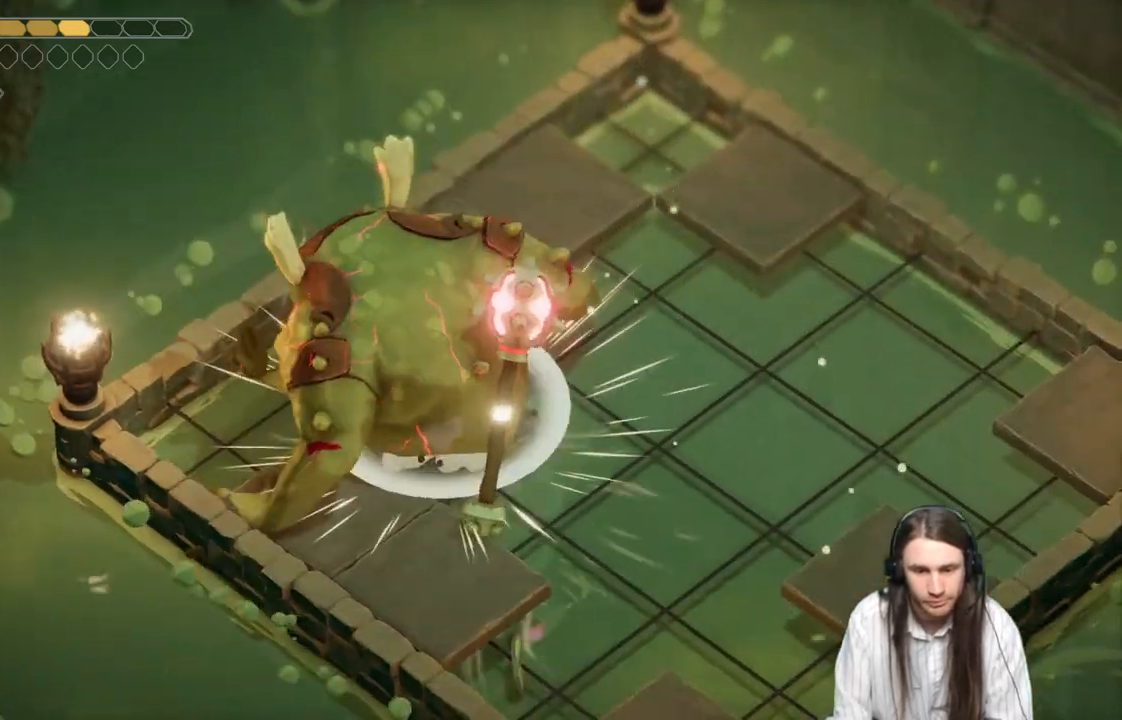
{"buttons": [], "left_stick": "left", "right_stick": "center", "events": [[133, "left_stick", "left"]]}
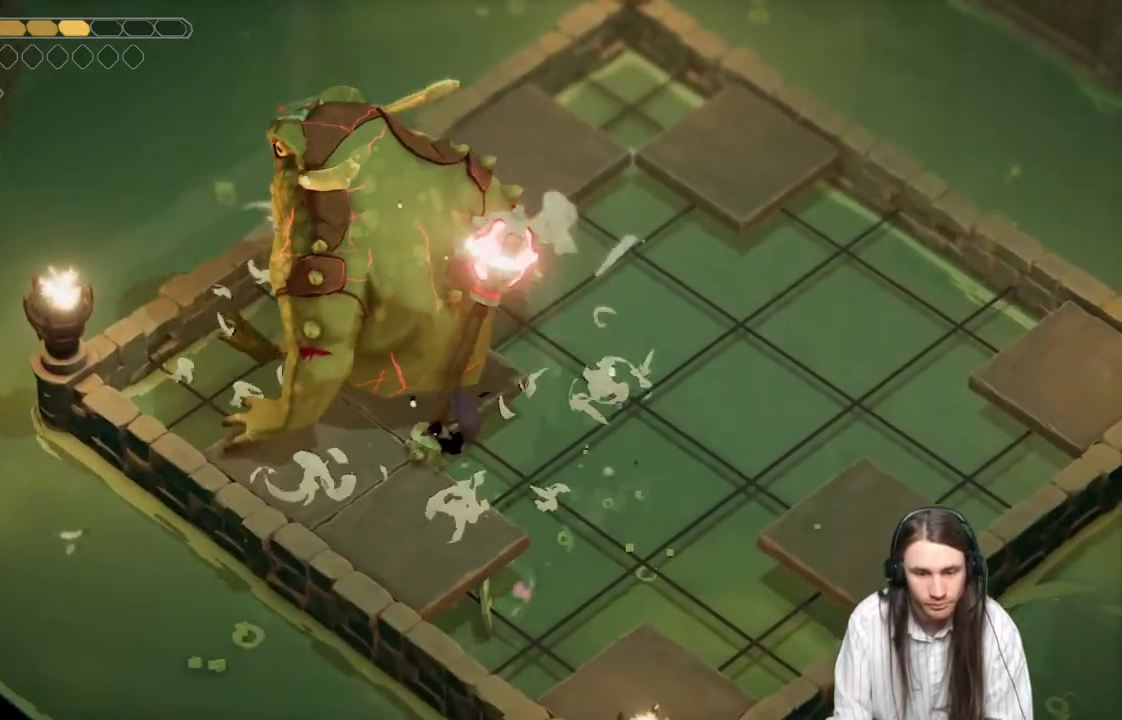
{"buttons": ["L1"], "left_stick": "up", "right_stick": "center", "events": [[433, "left_stick", "up"], [467, "L1", "down"]]}
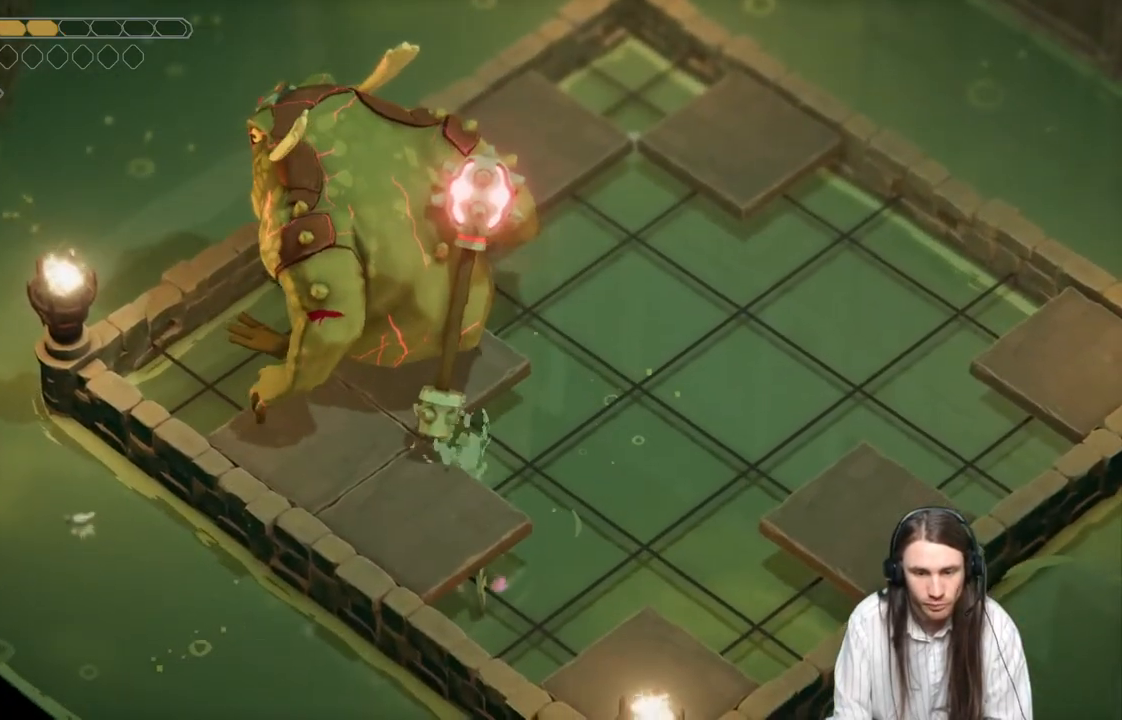
{"buttons": ["L1"], "left_stick": "up", "right_stick": "center", "events": [[83, "left_stick", "up-left"], [100, "L1", "up"], [183, "L3", "down"], [217, "L1", "down"], [317, "L3", "up"], [367, "L1", "up"], [400, "left_stick", "up"], [450, "L1", "down"]]}
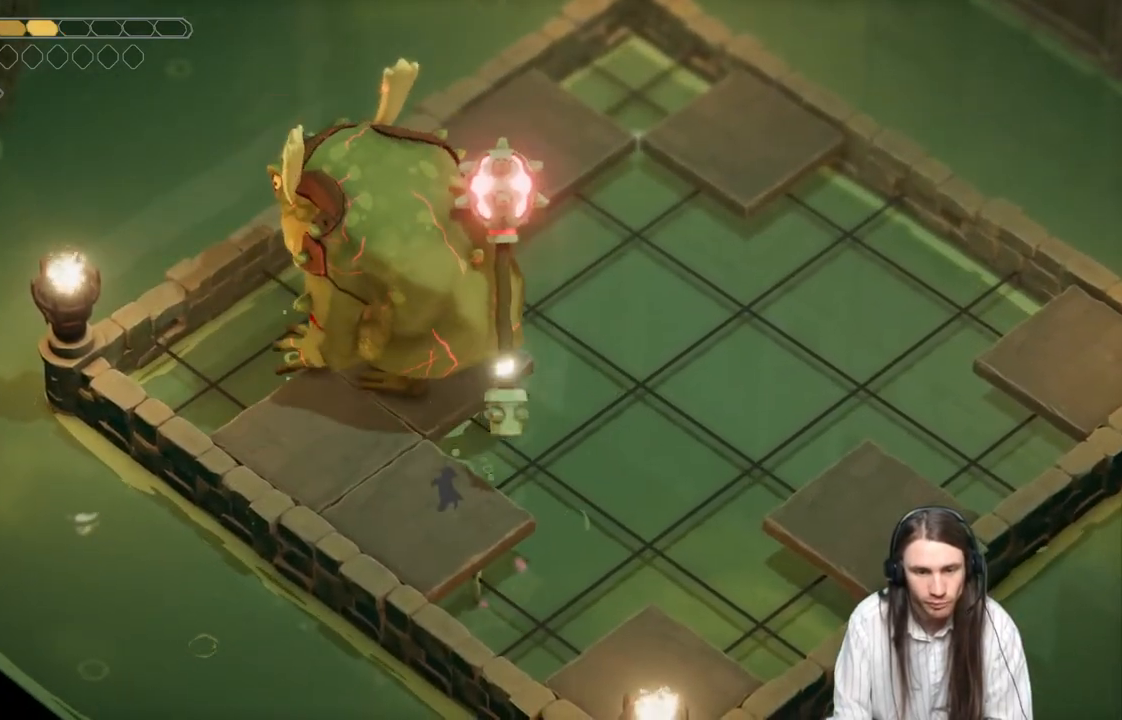
{"buttons": [], "left_stick": "center", "right_stick": "center", "events": [[83, "L1", "up"], [150, "left_stick", "center"]]}
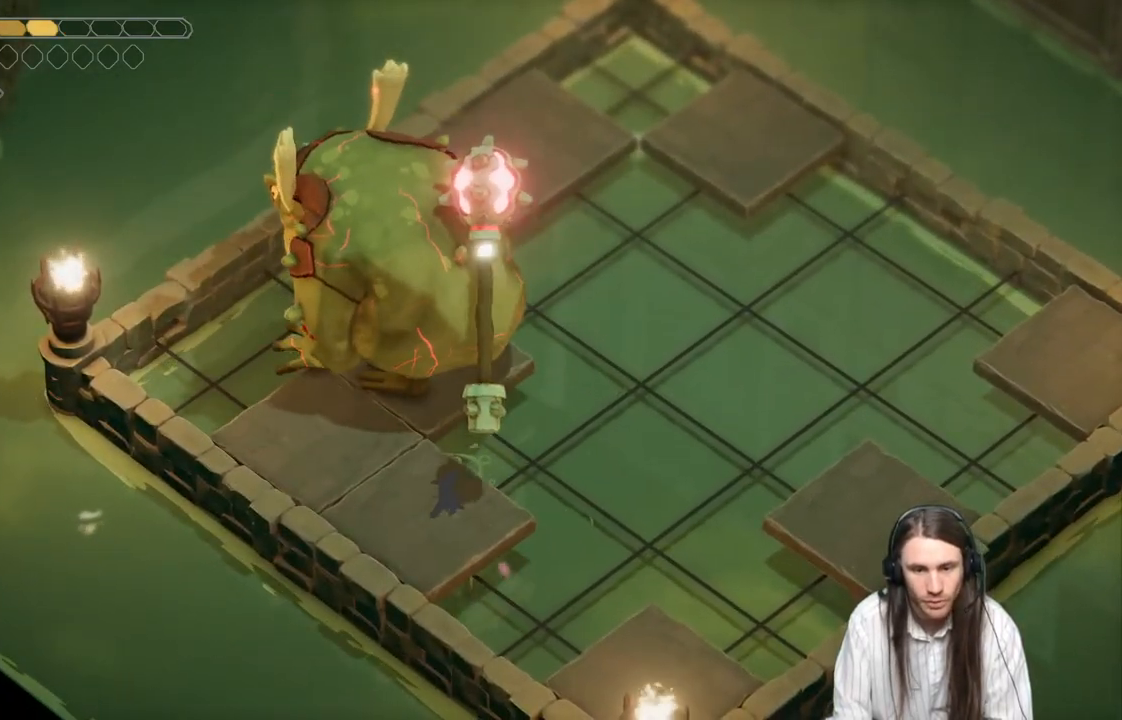
{"buttons": [], "left_stick": "center", "right_stick": "center", "events": []}
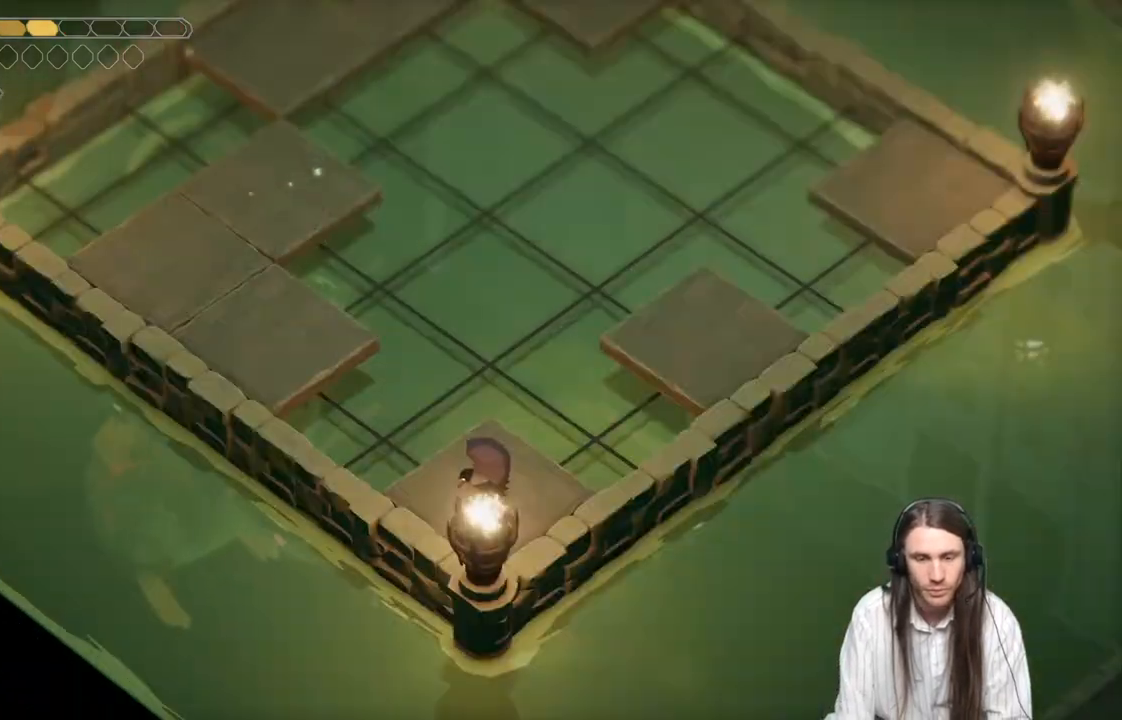
{"buttons": [], "left_stick": "center", "right_stick": "center", "events": []}
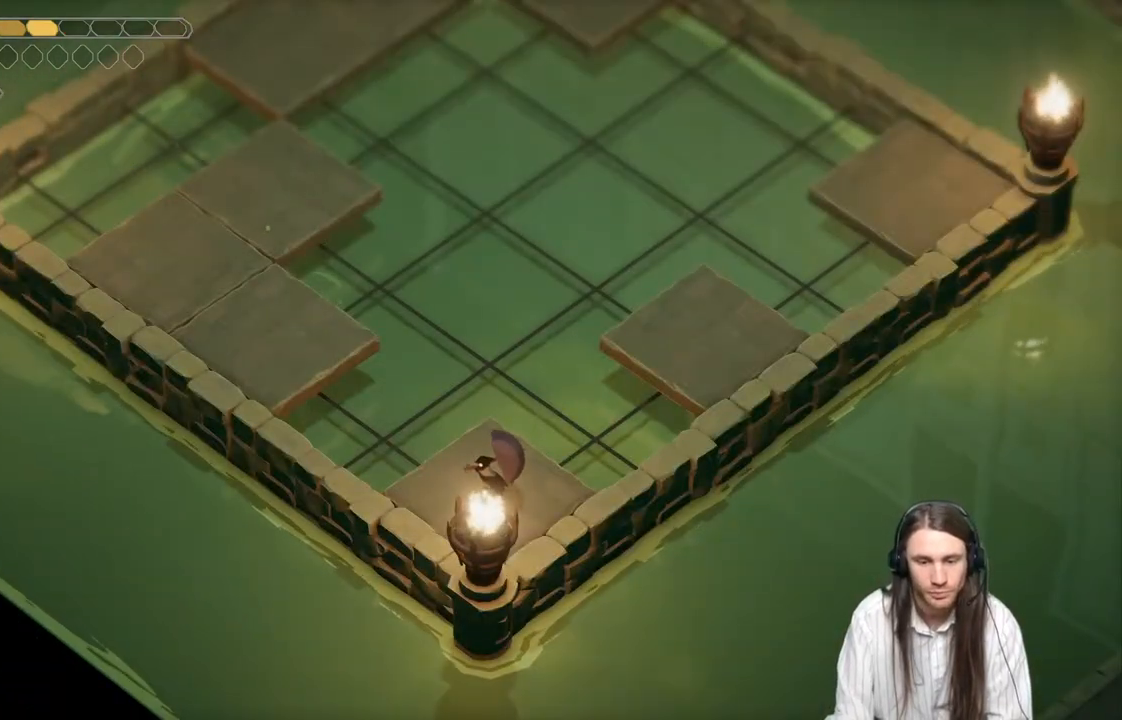
{"buttons": [], "left_stick": "left", "right_stick": "center", "events": [[217, "left_stick", "left"], [217, "right_stick", "left"], [367, "right_stick", "center"]]}
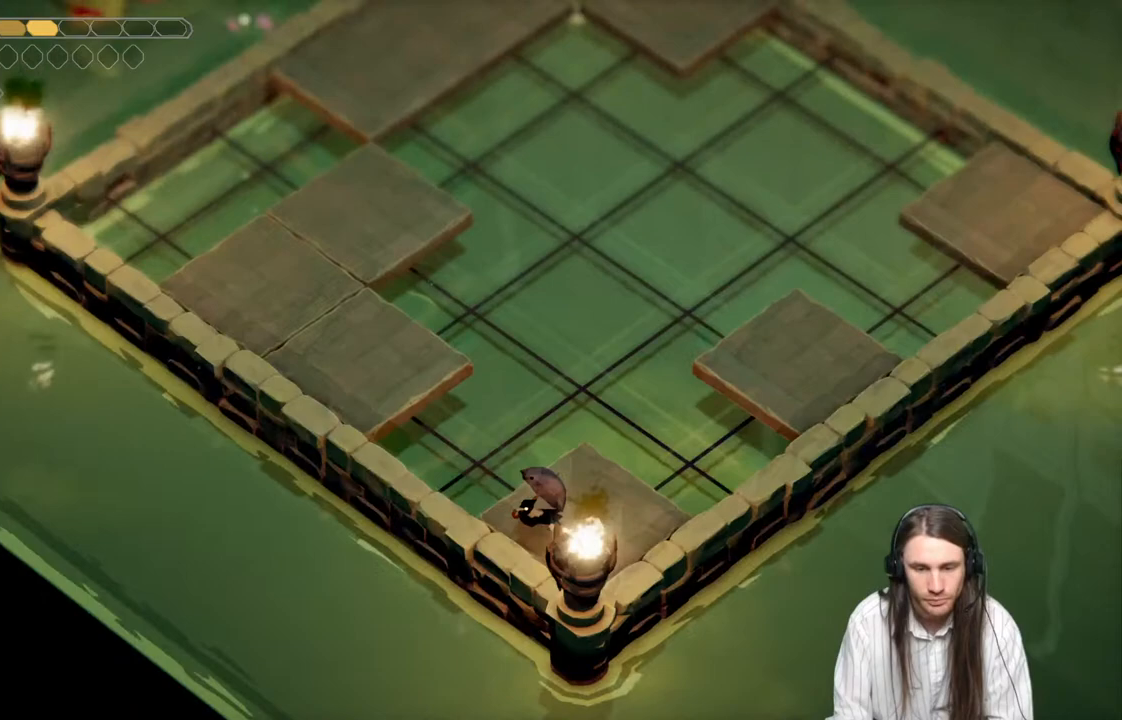
{"buttons": [], "left_stick": "up-left", "right_stick": "center", "events": [[283, "left_stick", "up-left"]]}